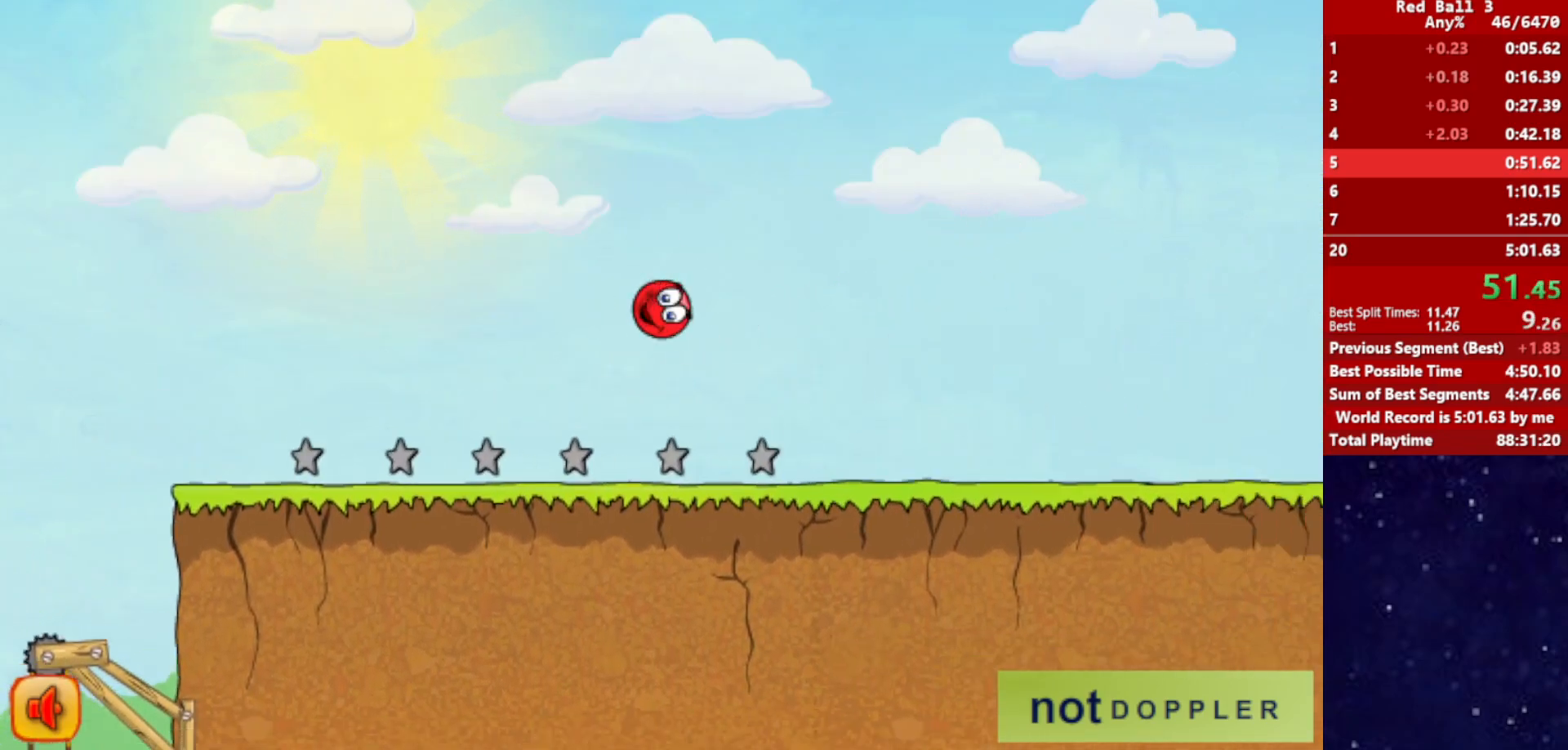
Gameplay with keyboard; each line is a JSON object with the keys held at the frame after it. "events" lists presses ("down") and releases ("up") of "down", "left", "p", "r", "right" and "up" between this image and that frame as [ms after this image, input, new state], when the widget could be followed in between. No other keys are recorded. Mouse input is not recorded.
{"keys": ["right"], "events": []}
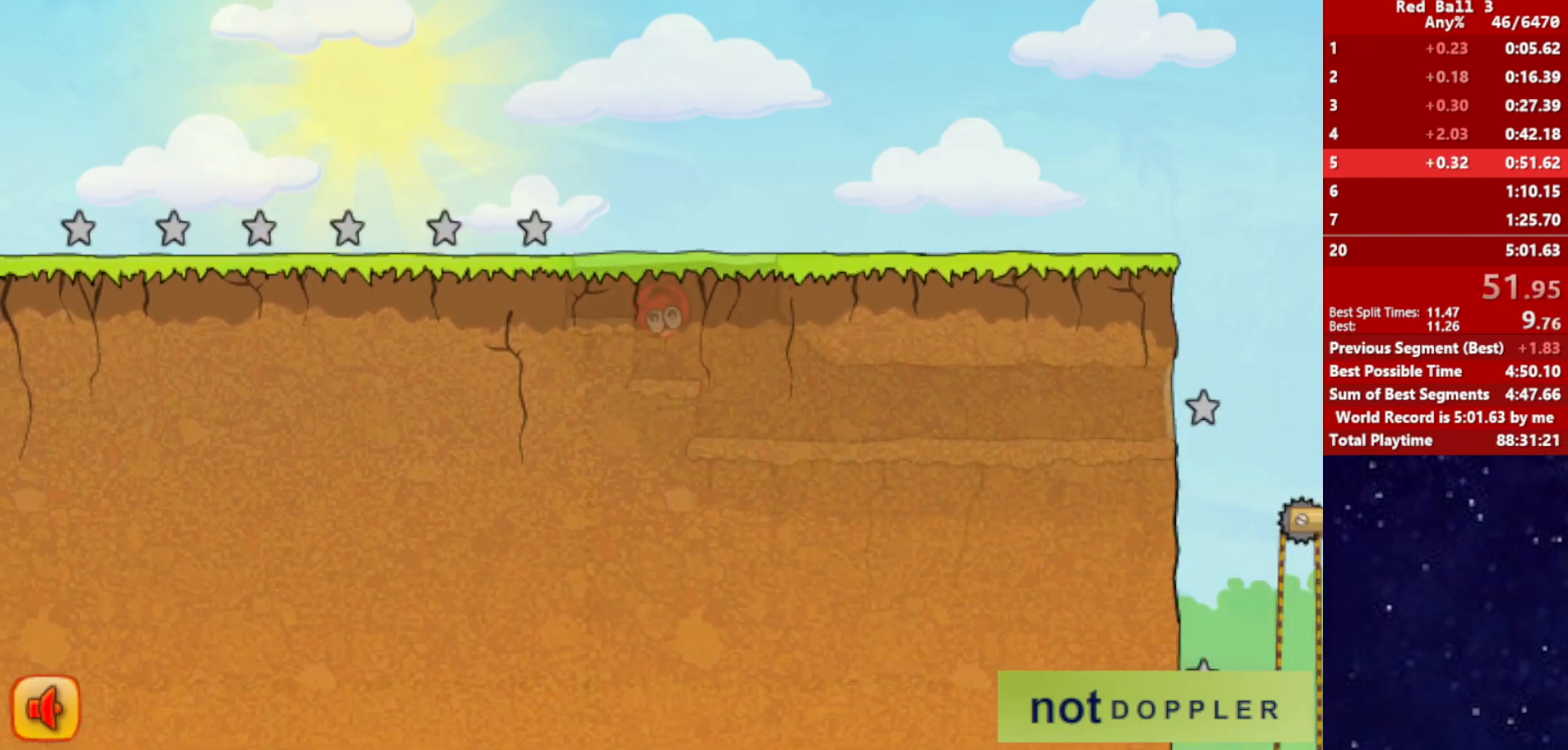
{"keys": ["right"], "events": []}
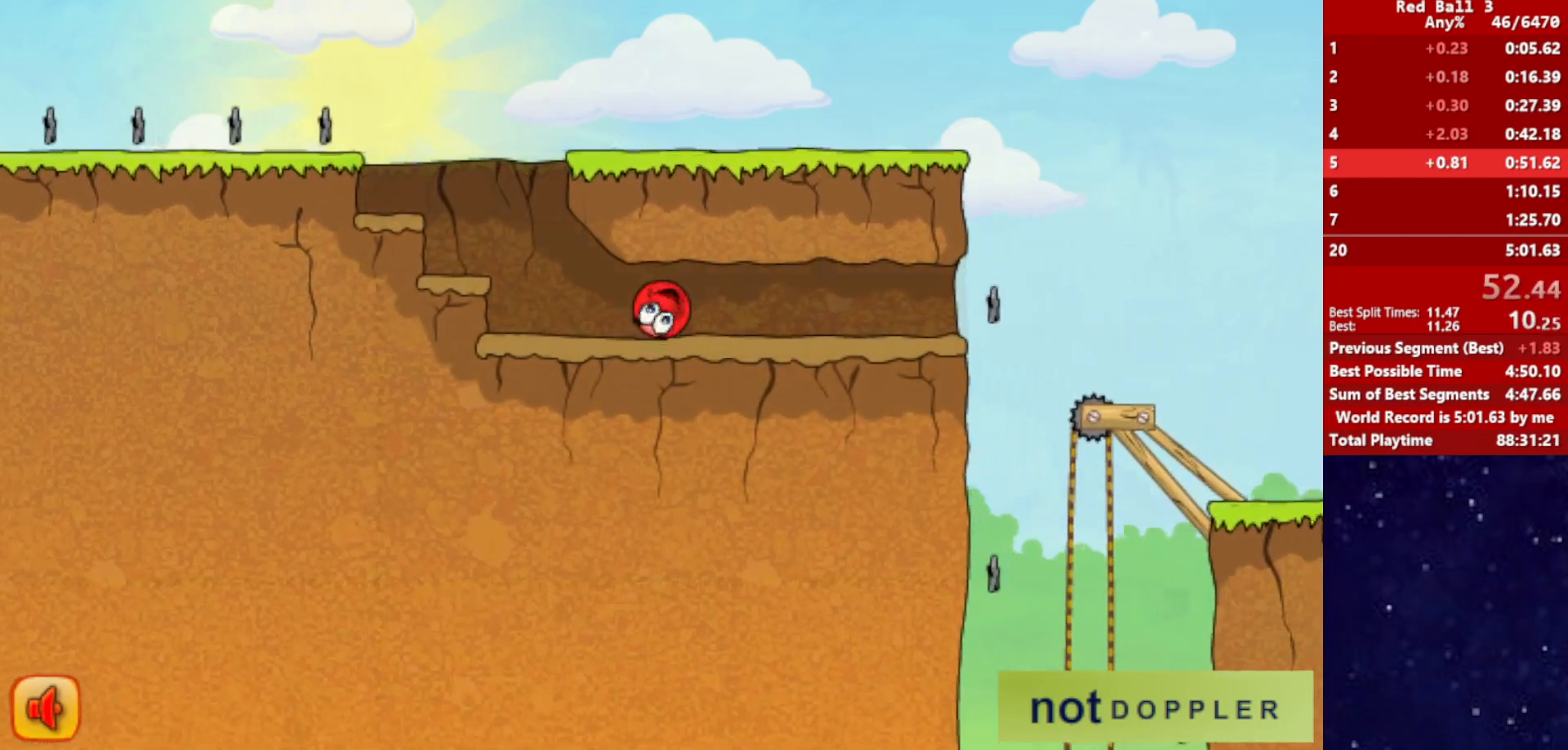
{"keys": ["right"], "events": []}
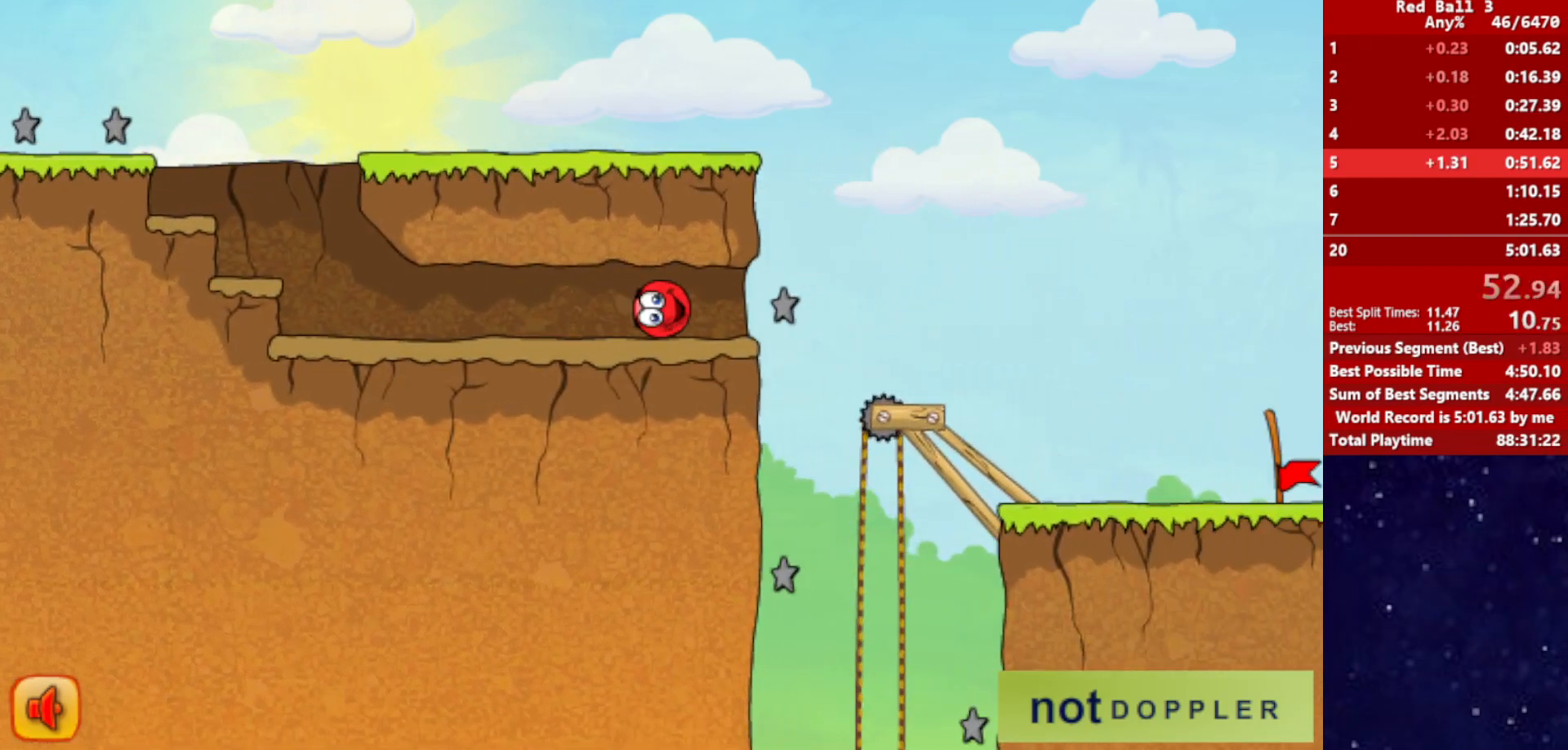
{"keys": ["right"], "events": []}
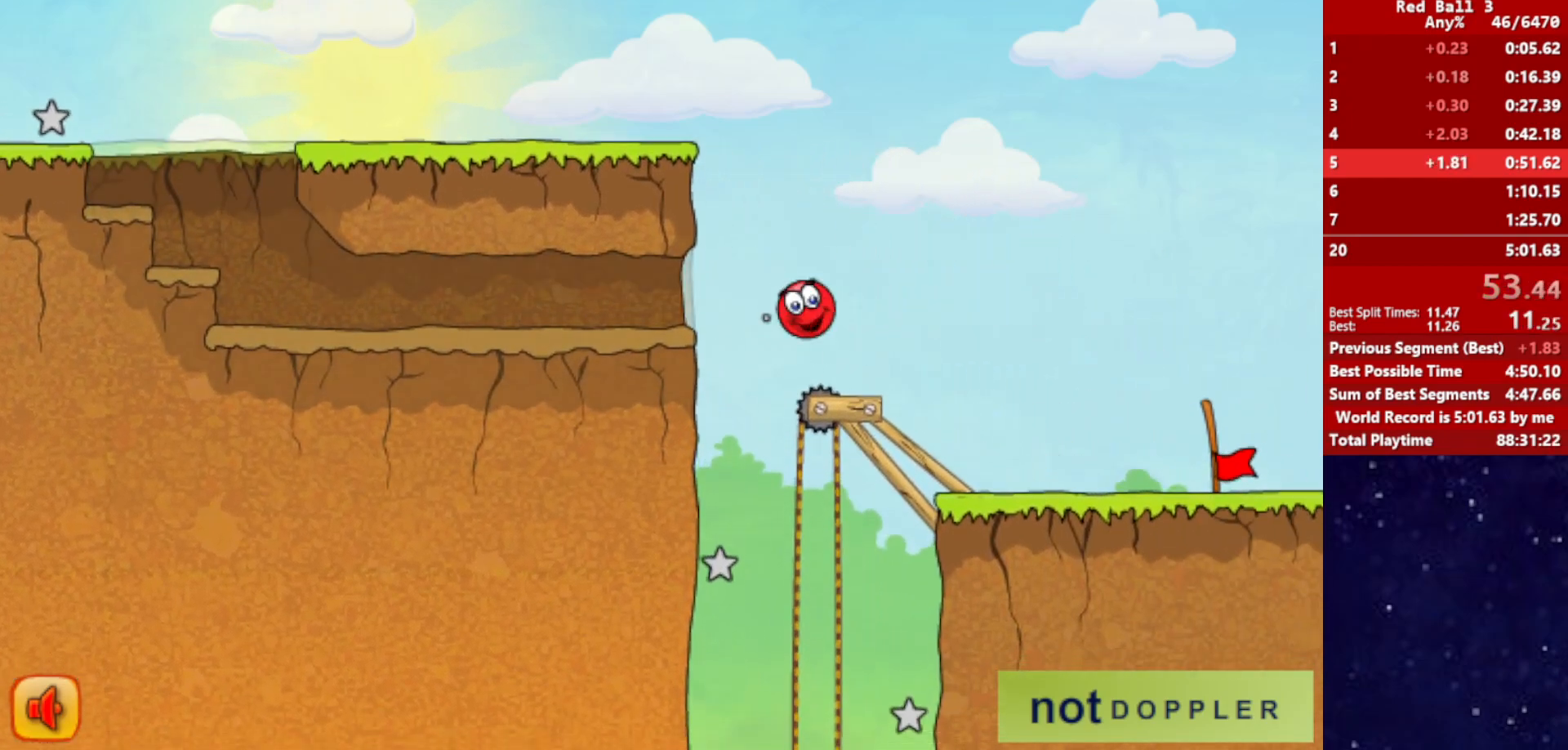
{"keys": ["right"], "events": []}
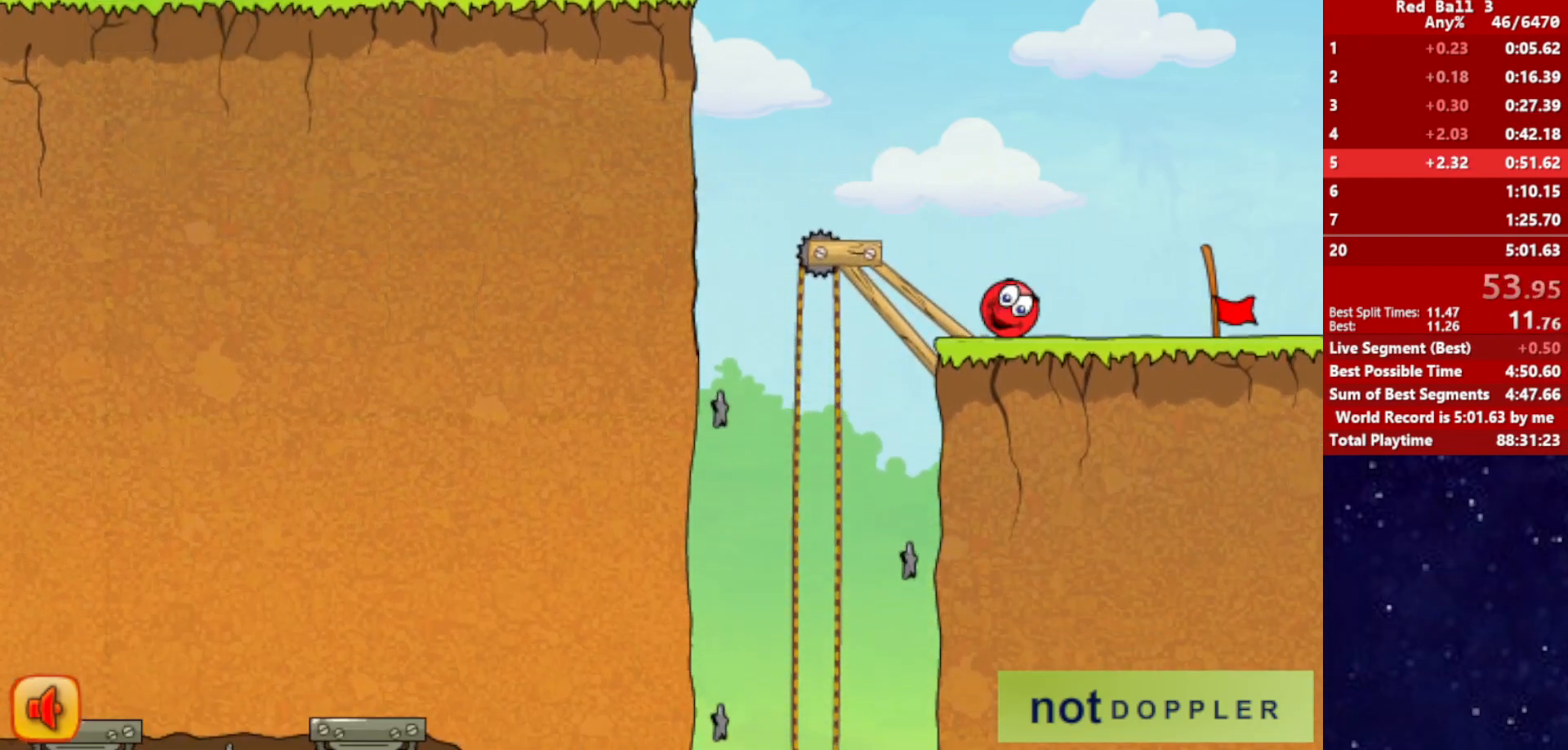
{"keys": ["right"], "events": []}
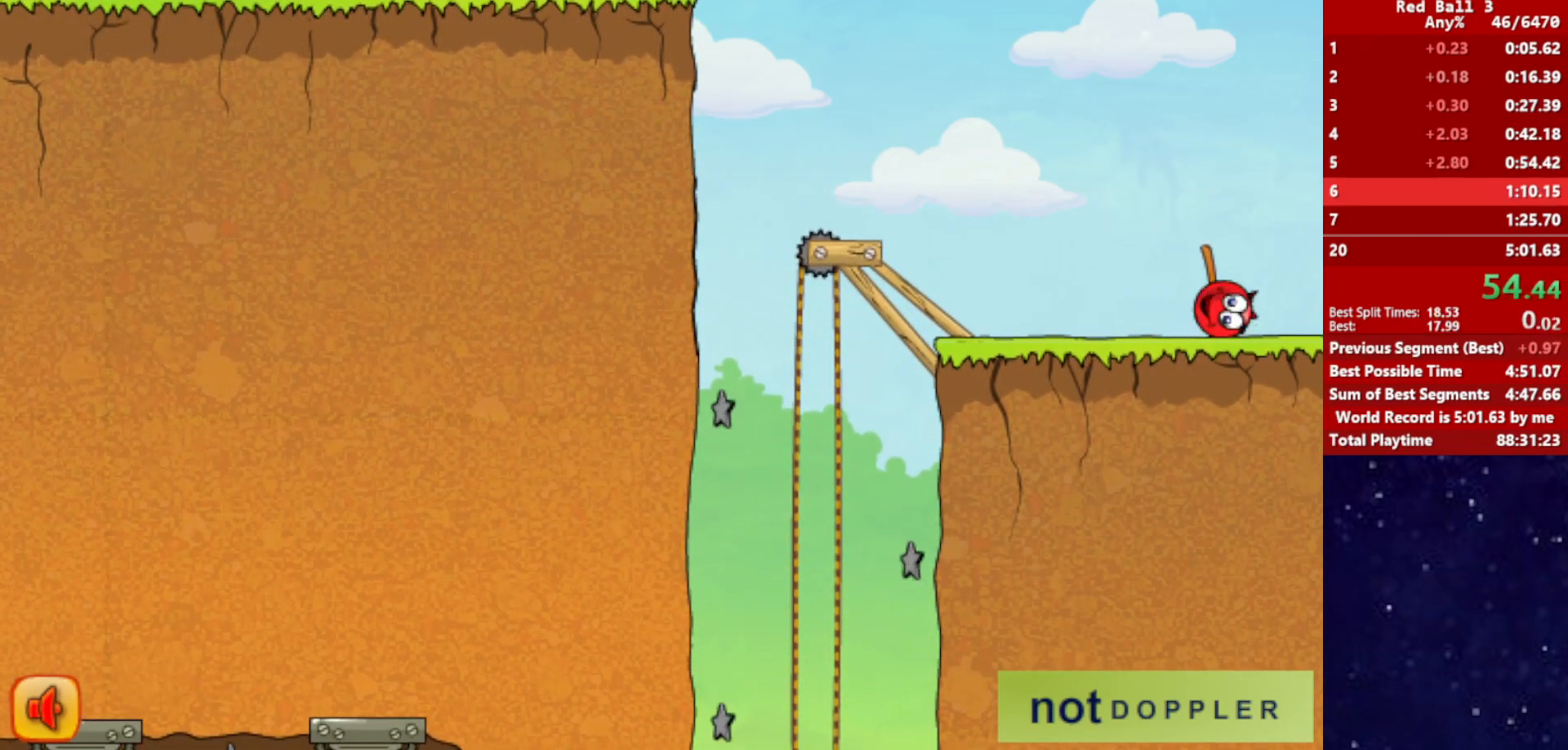
{"keys": ["right"], "events": [[100, "right", "up"], [184, "right", "down"]]}
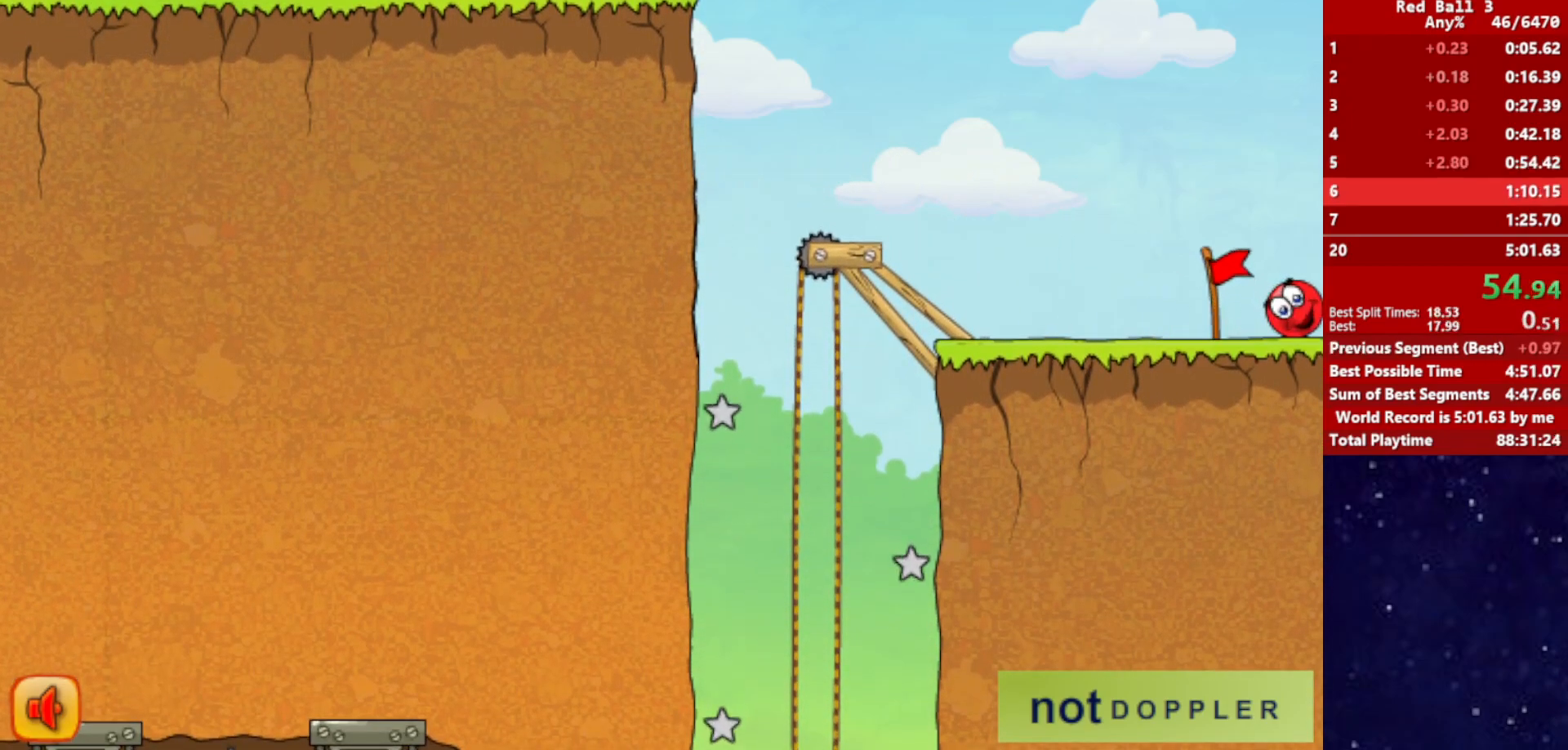
{"keys": ["right"], "events": []}
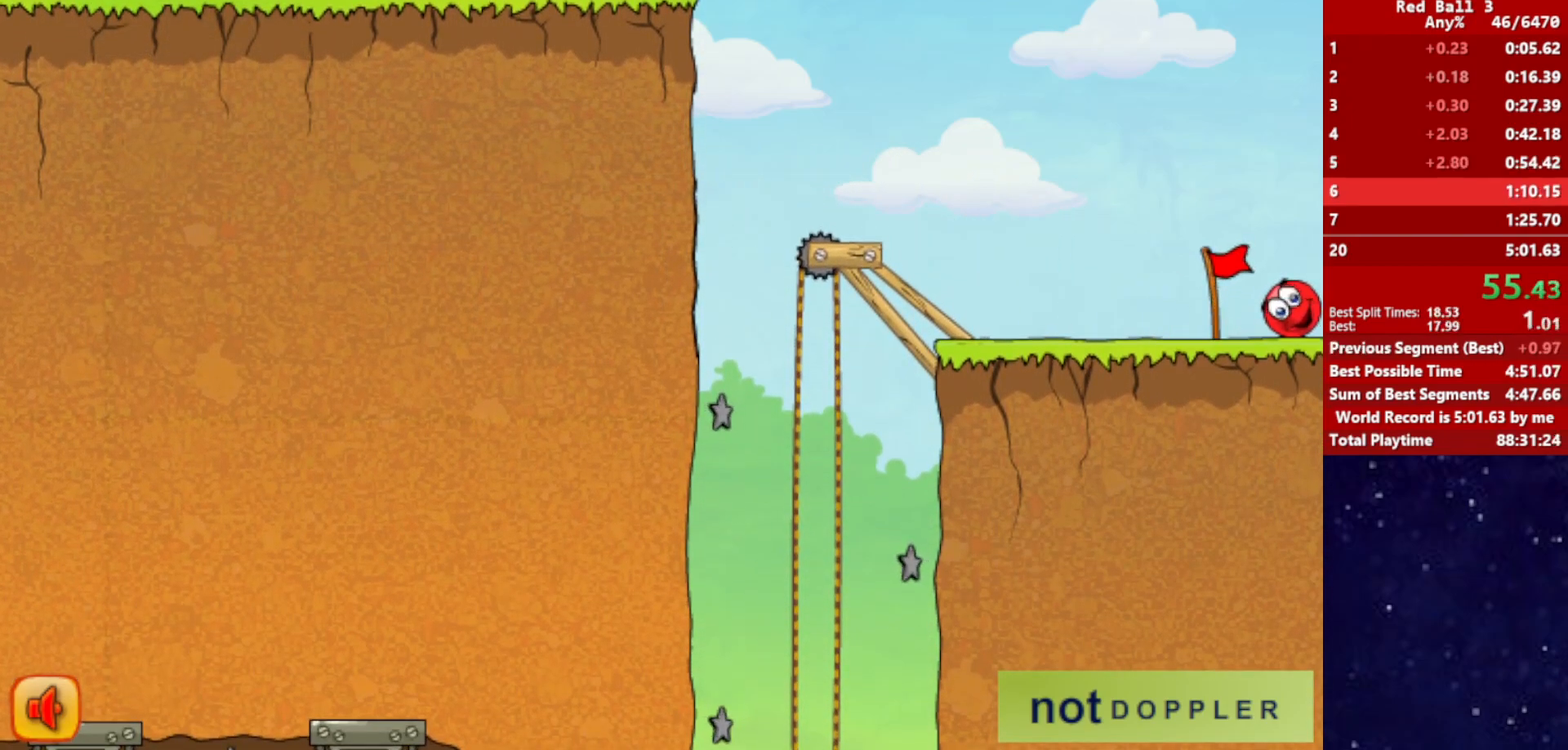
{"keys": ["right"], "events": []}
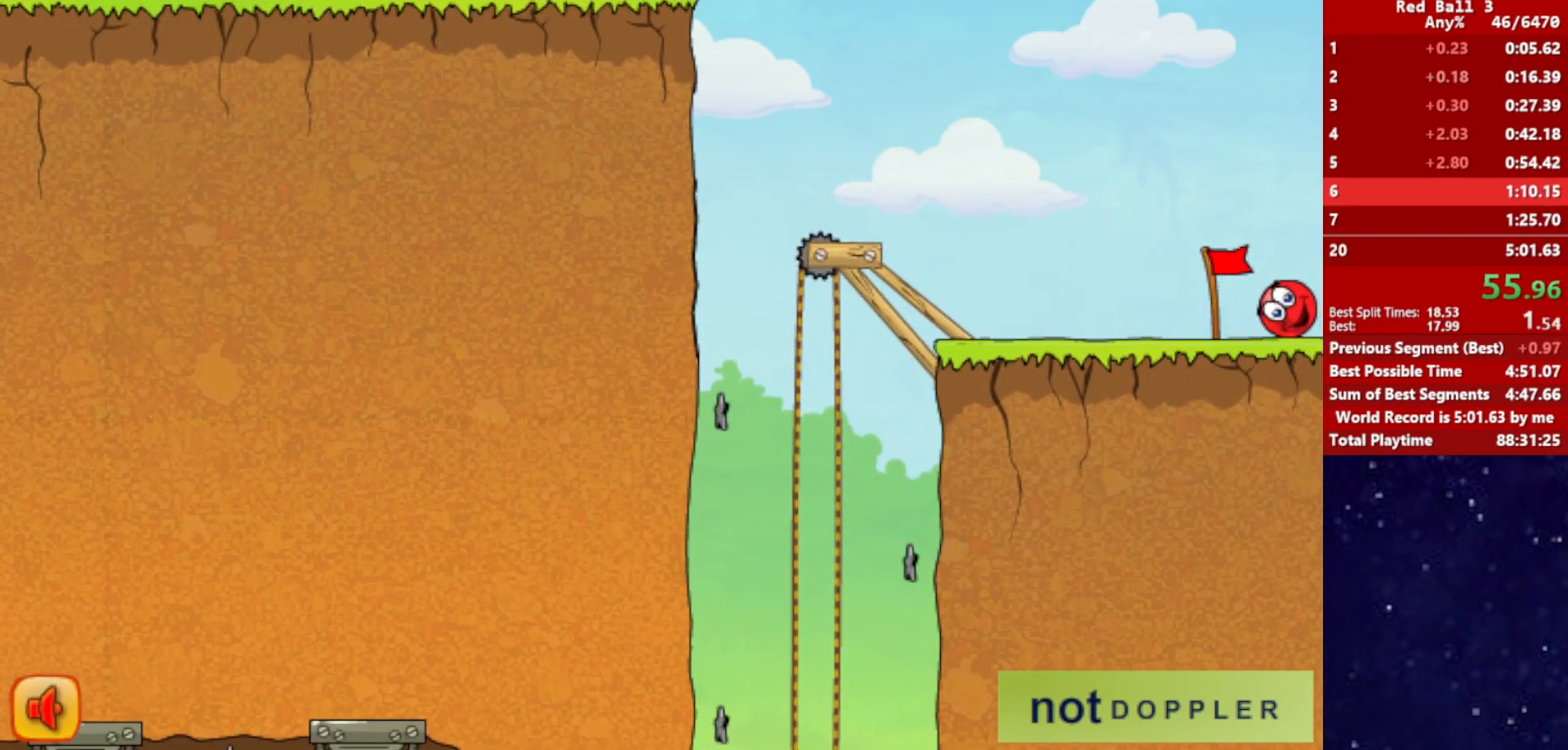
{"keys": ["p", "right", "up"], "events": [[484, "p", "down"], [484, "up", "down"]]}
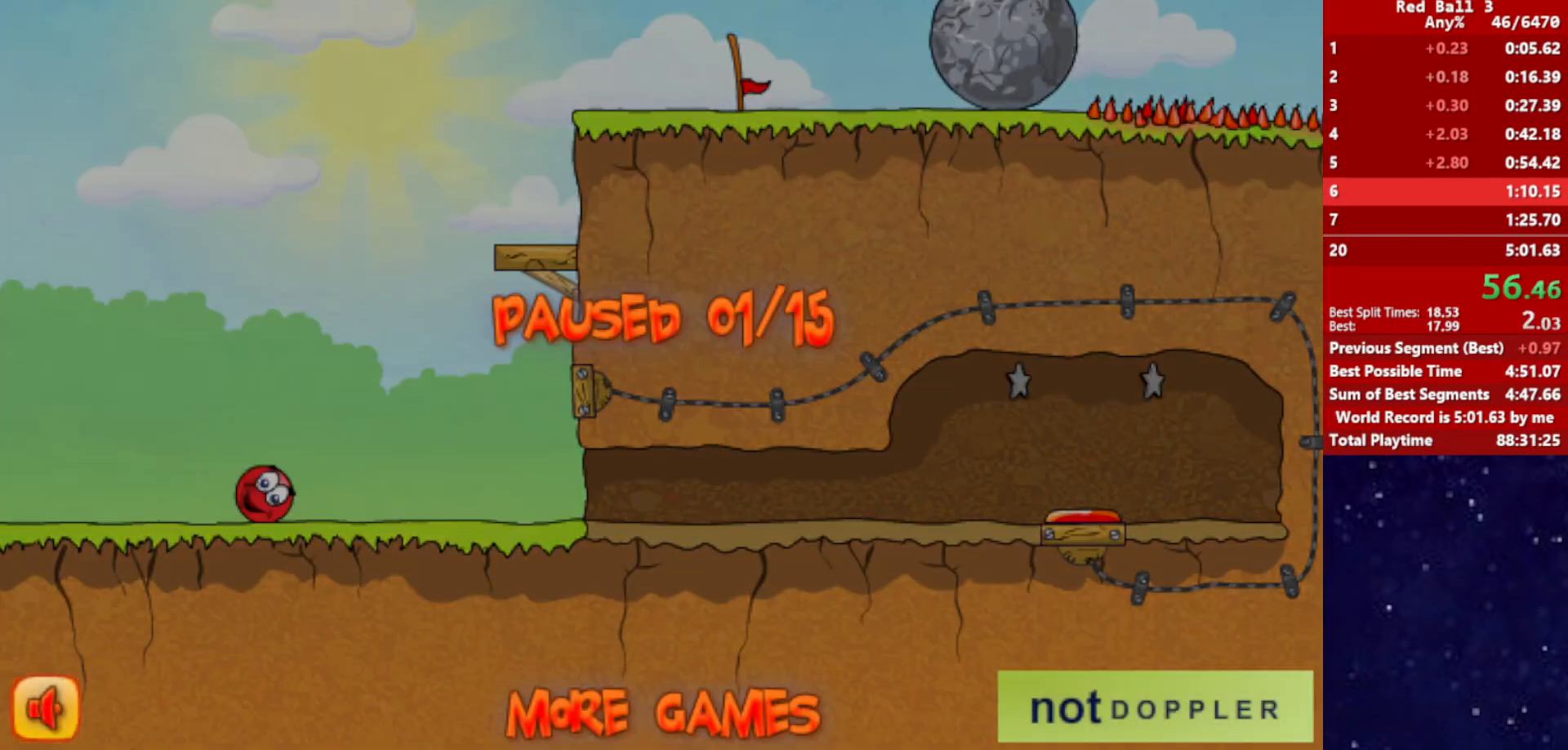
{"keys": ["right", "up"], "events": [[100, "p", "up"]]}
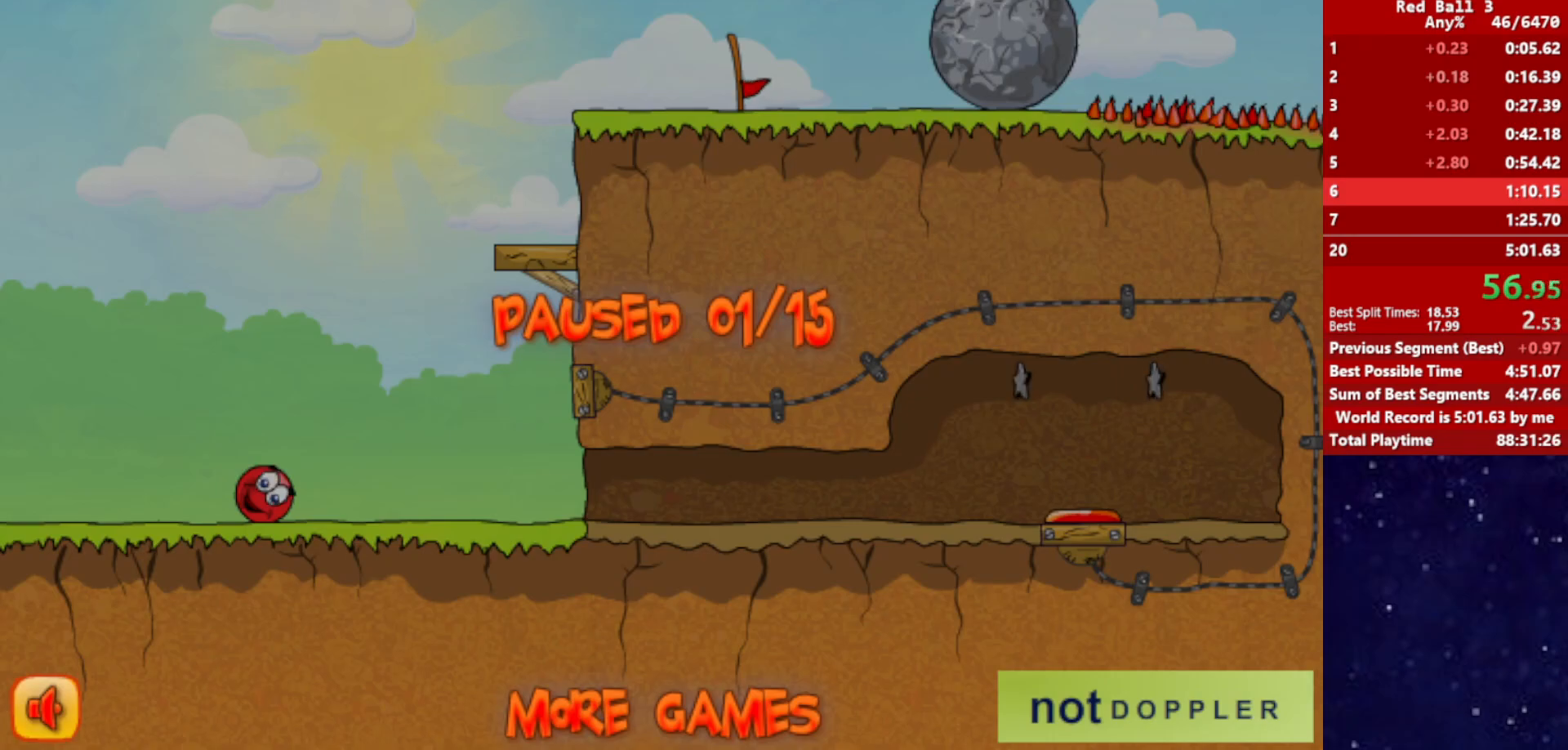
{"keys": ["right", "up"], "events": [[50, "p", "down"], [100, "p", "up"]]}
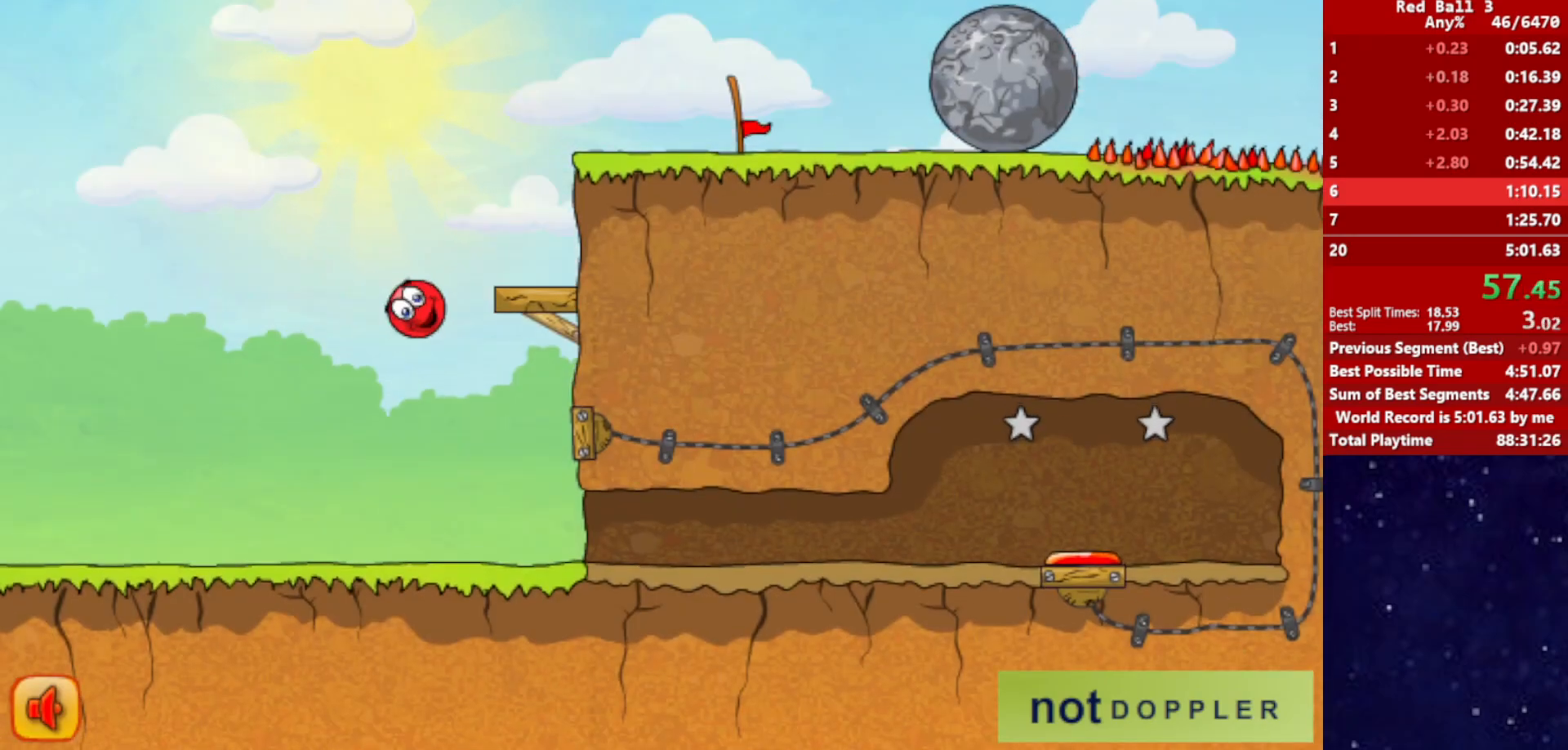
{"keys": ["right", "up"], "events": [[350, "left", "down"], [350, "right", "up"], [450, "right", "down"], [467, "left", "up"]]}
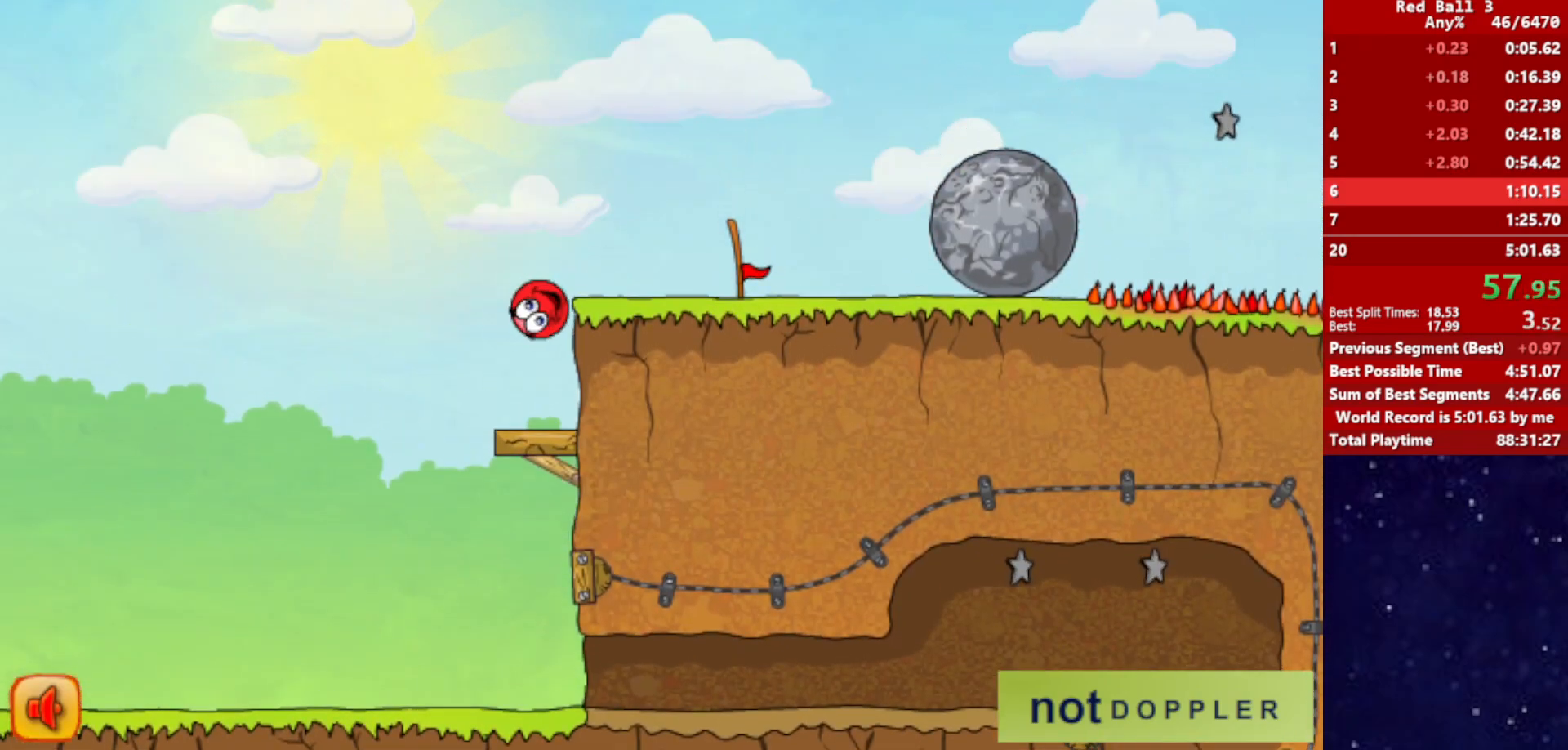
{"keys": ["right"], "events": [[134, "up", "up"]]}
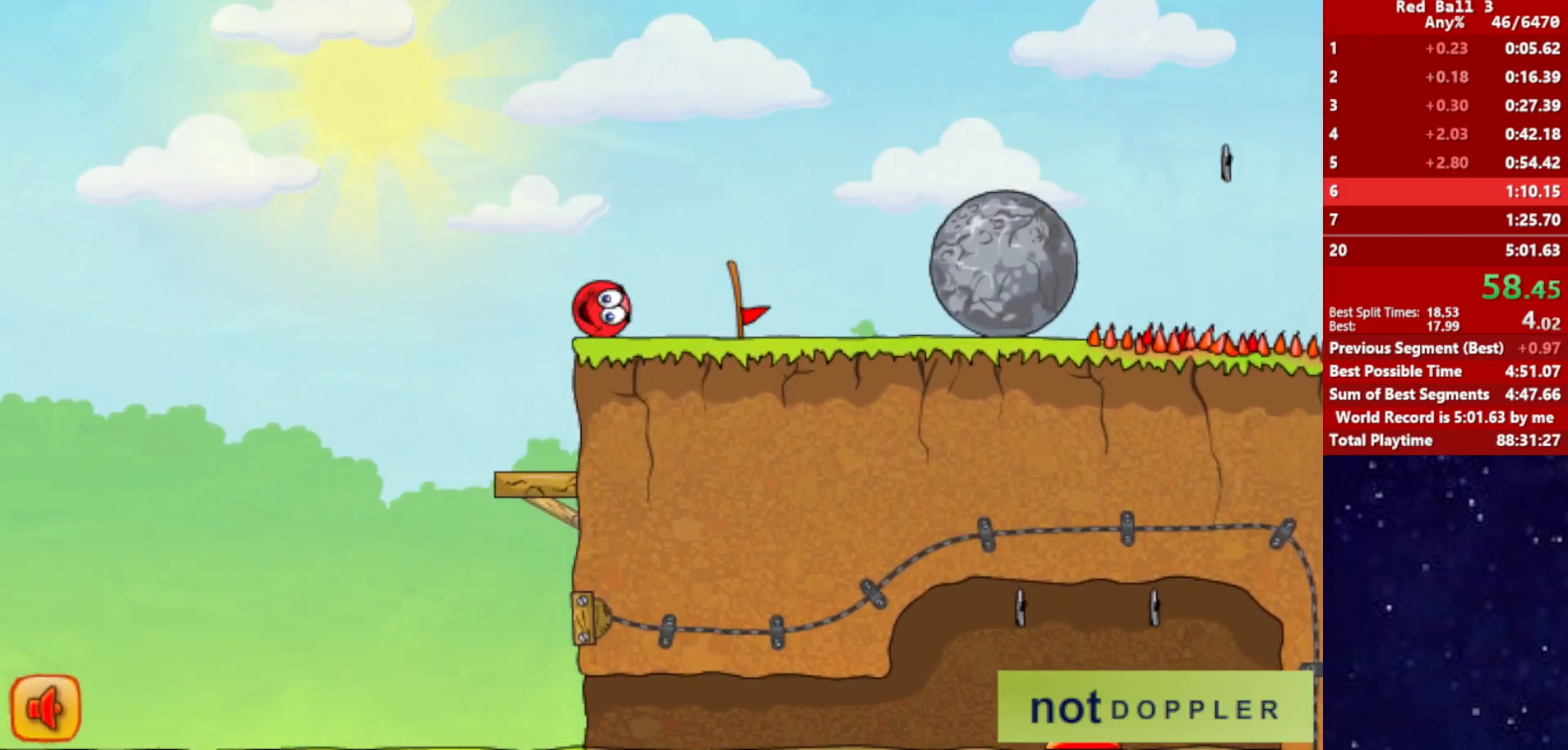
{"keys": ["right"], "events": []}
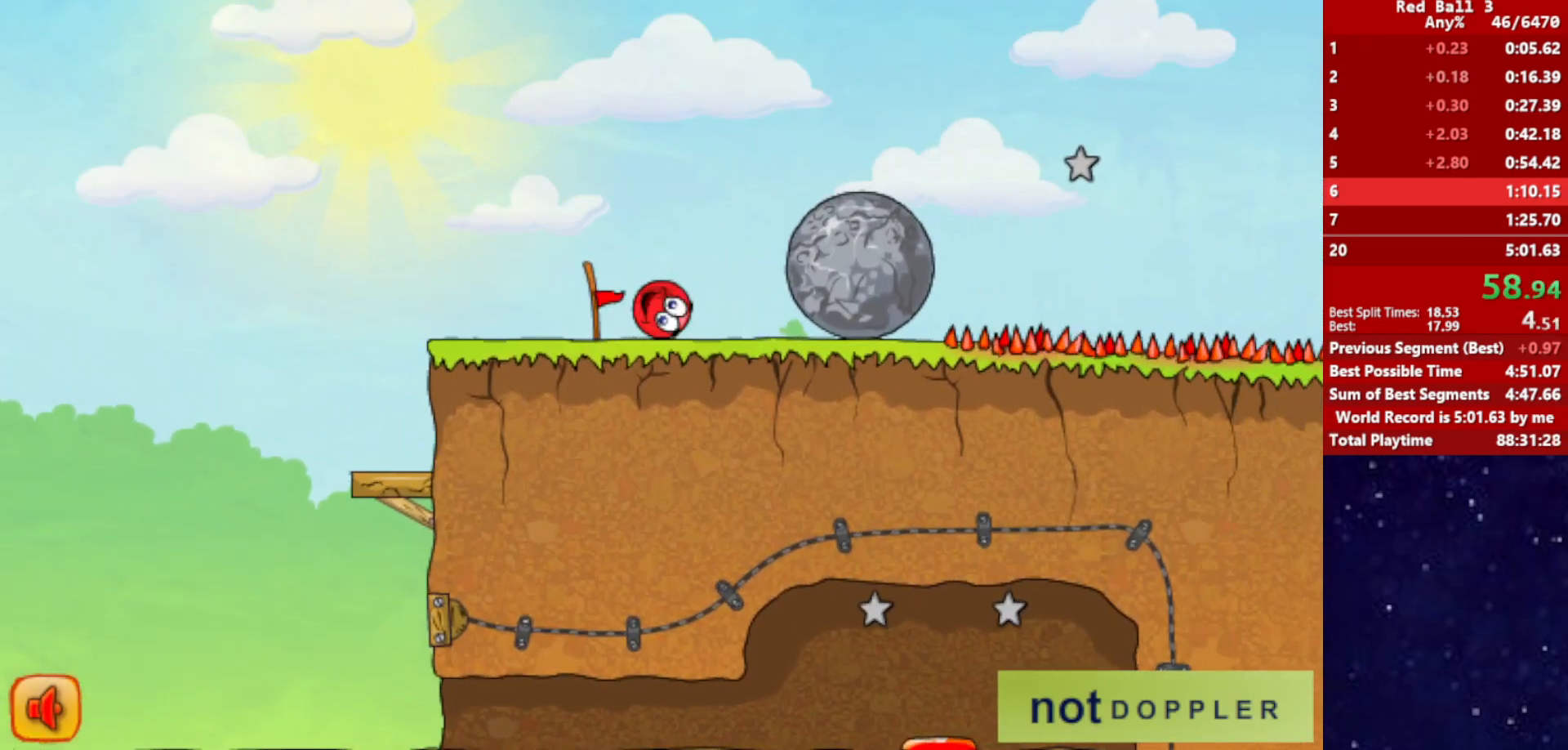
{"keys": ["right"], "events": []}
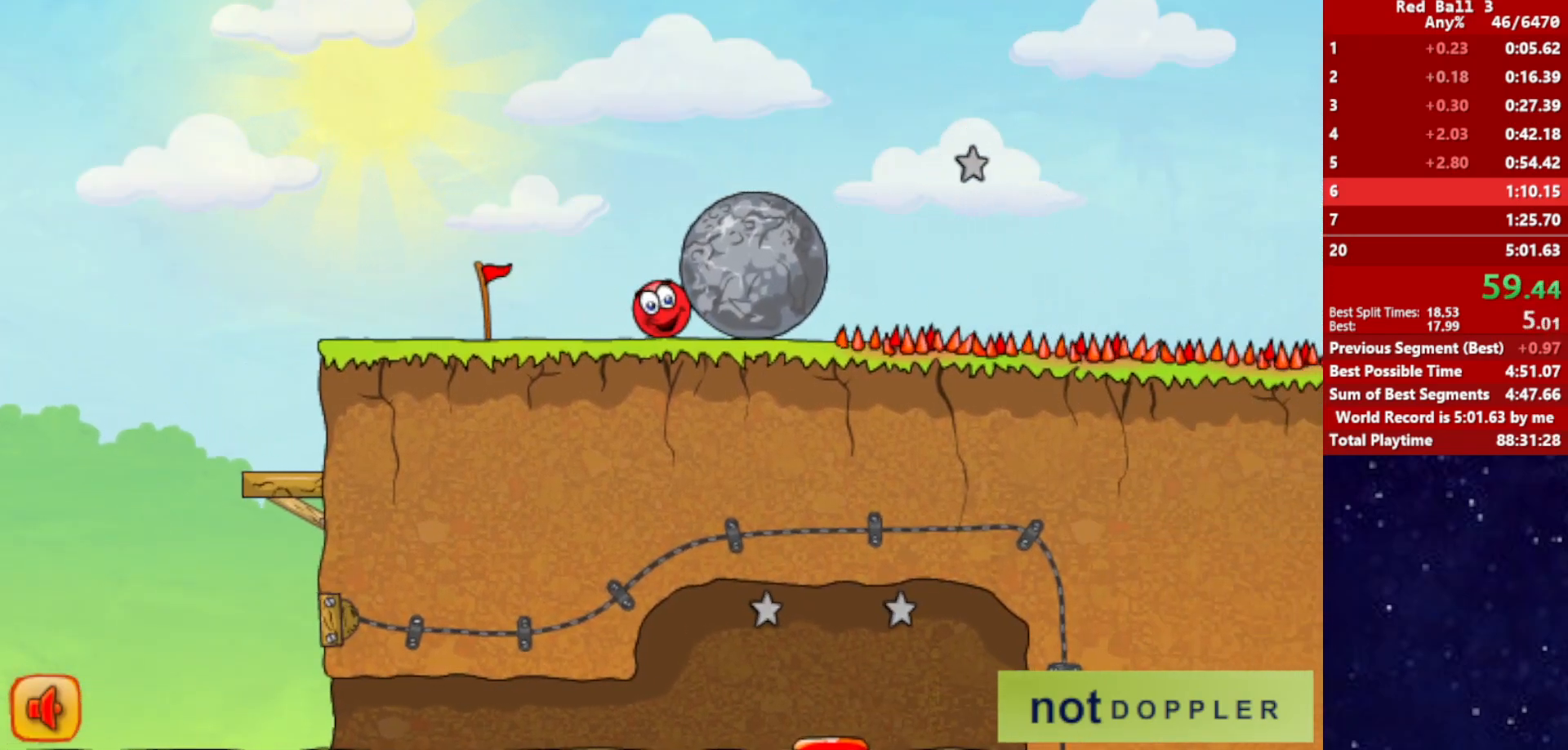
{"keys": ["right"], "events": []}
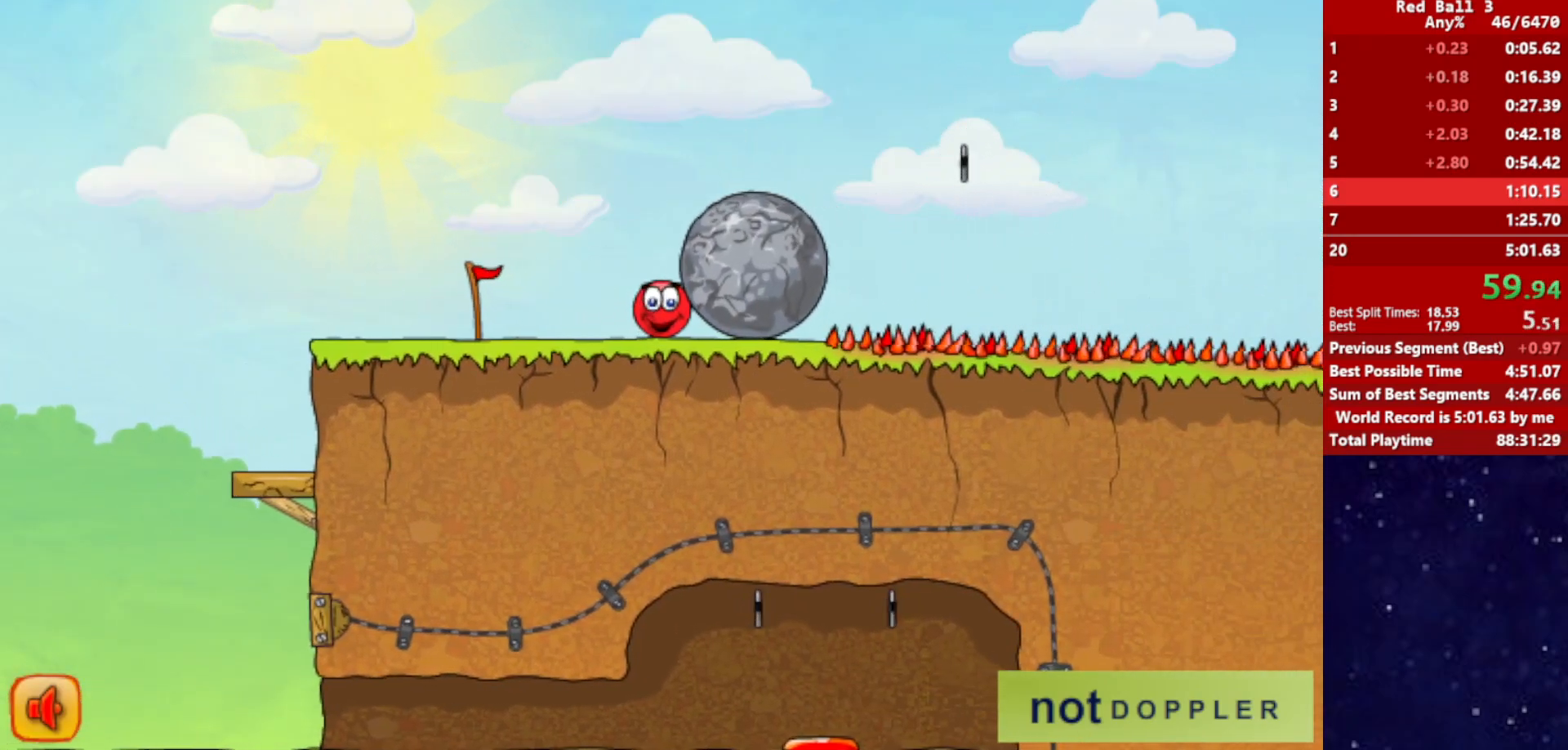
{"keys": ["right"], "events": []}
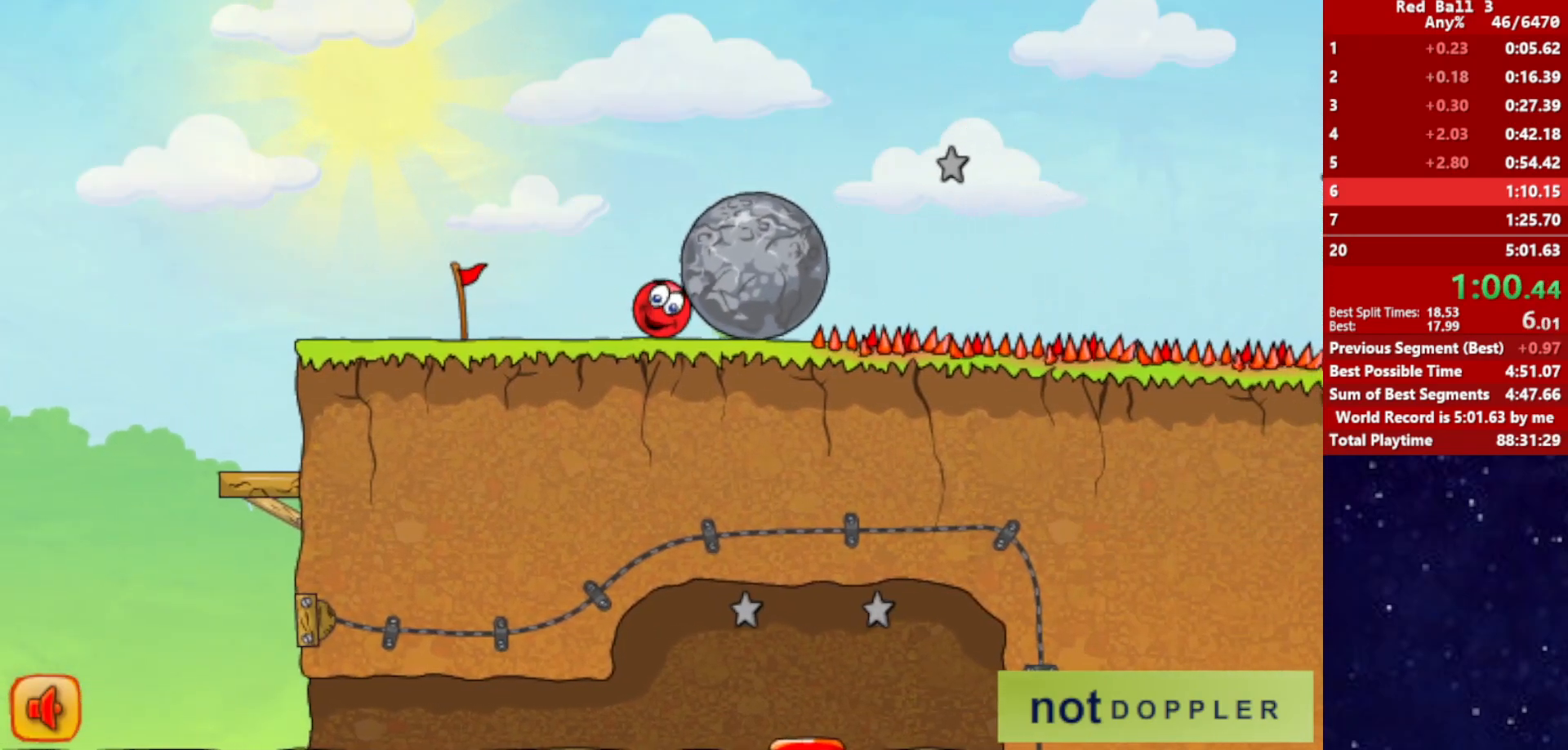
{"keys": ["right"], "events": []}
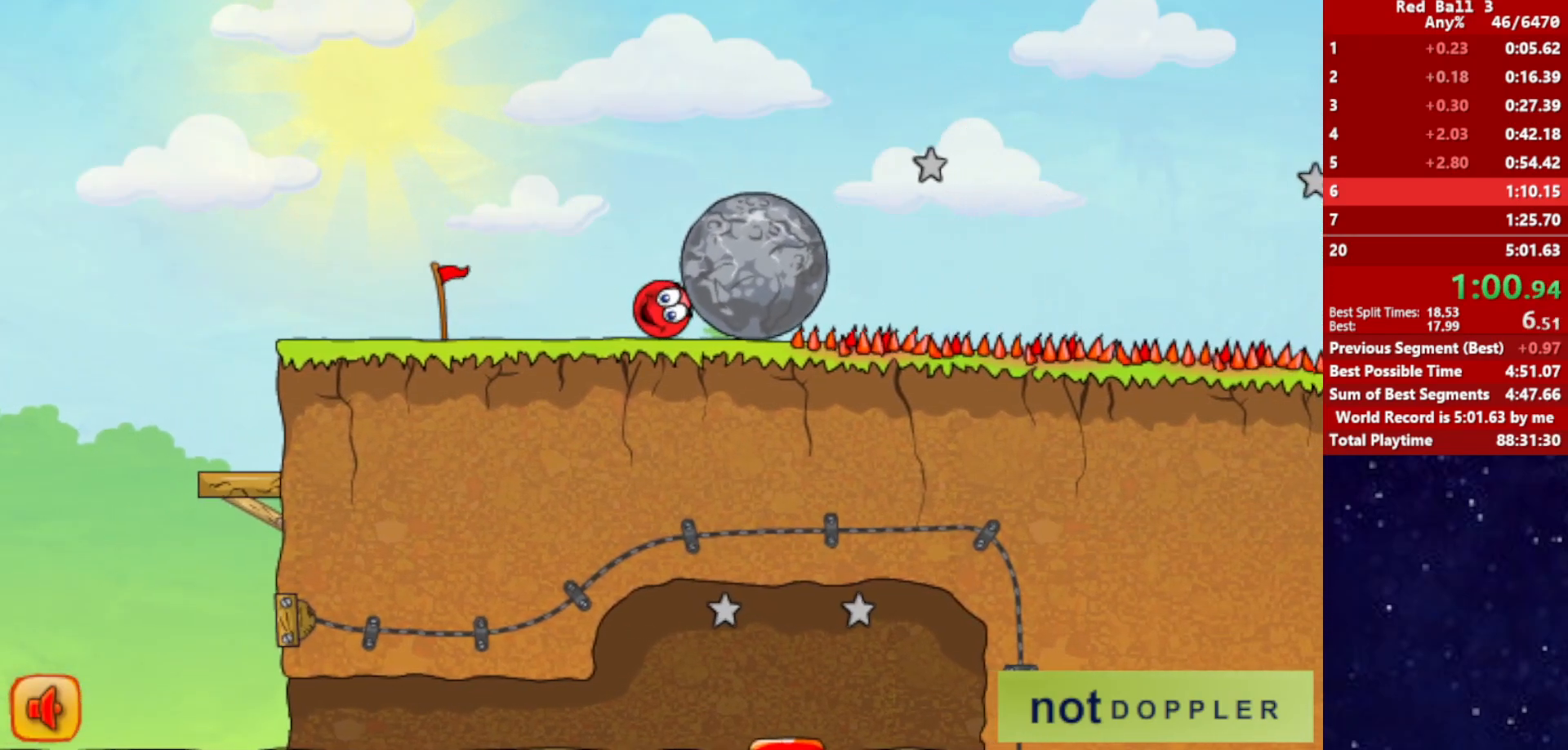
{"keys": ["right"], "events": []}
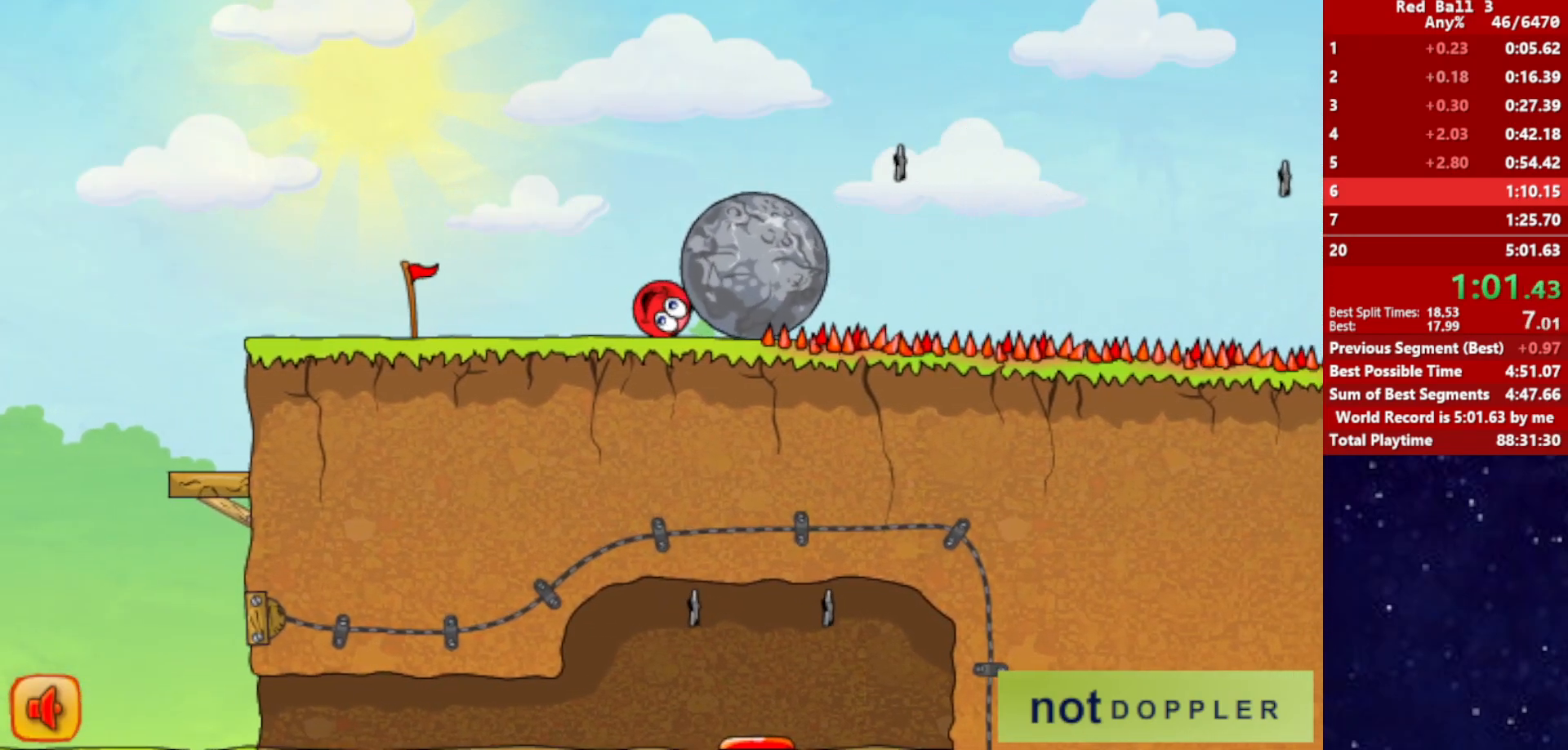
{"keys": ["right", "up"], "events": [[500, "up", "down"]]}
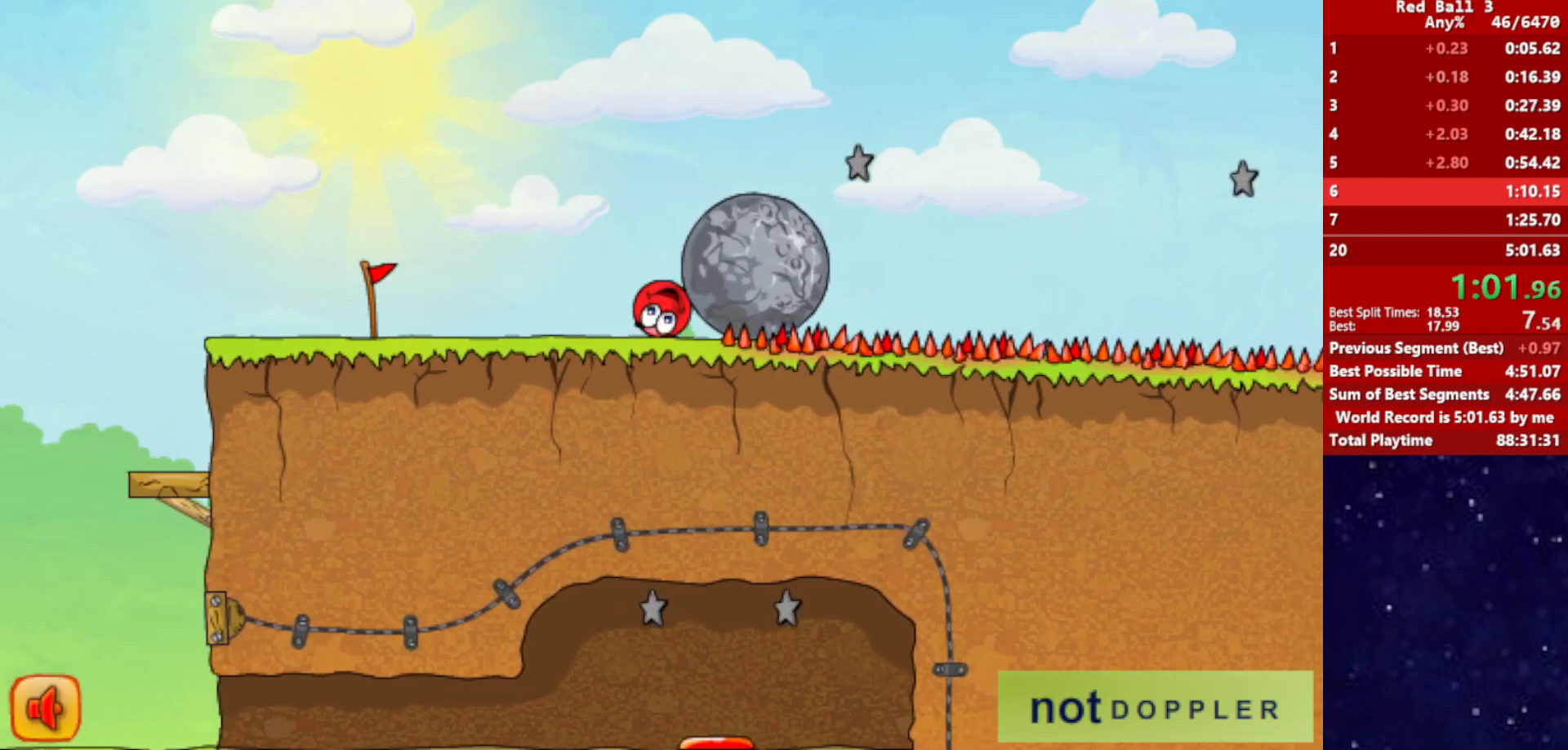
{"keys": ["right"], "events": [[17, "left", "down"], [50, "right", "up"], [50, "up", "up"], [367, "right", "down"], [417, "left", "up"]]}
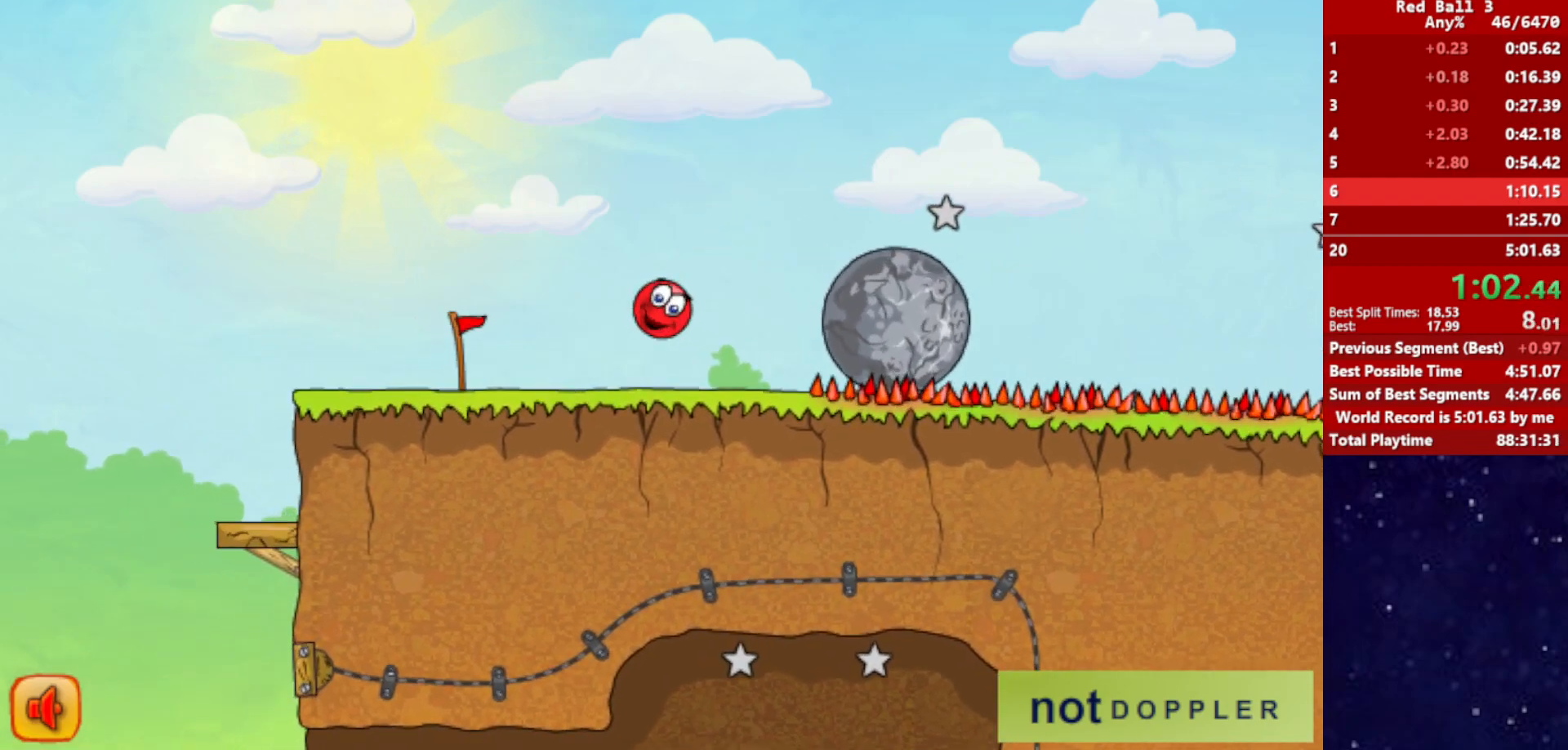
{"keys": ["right"], "events": []}
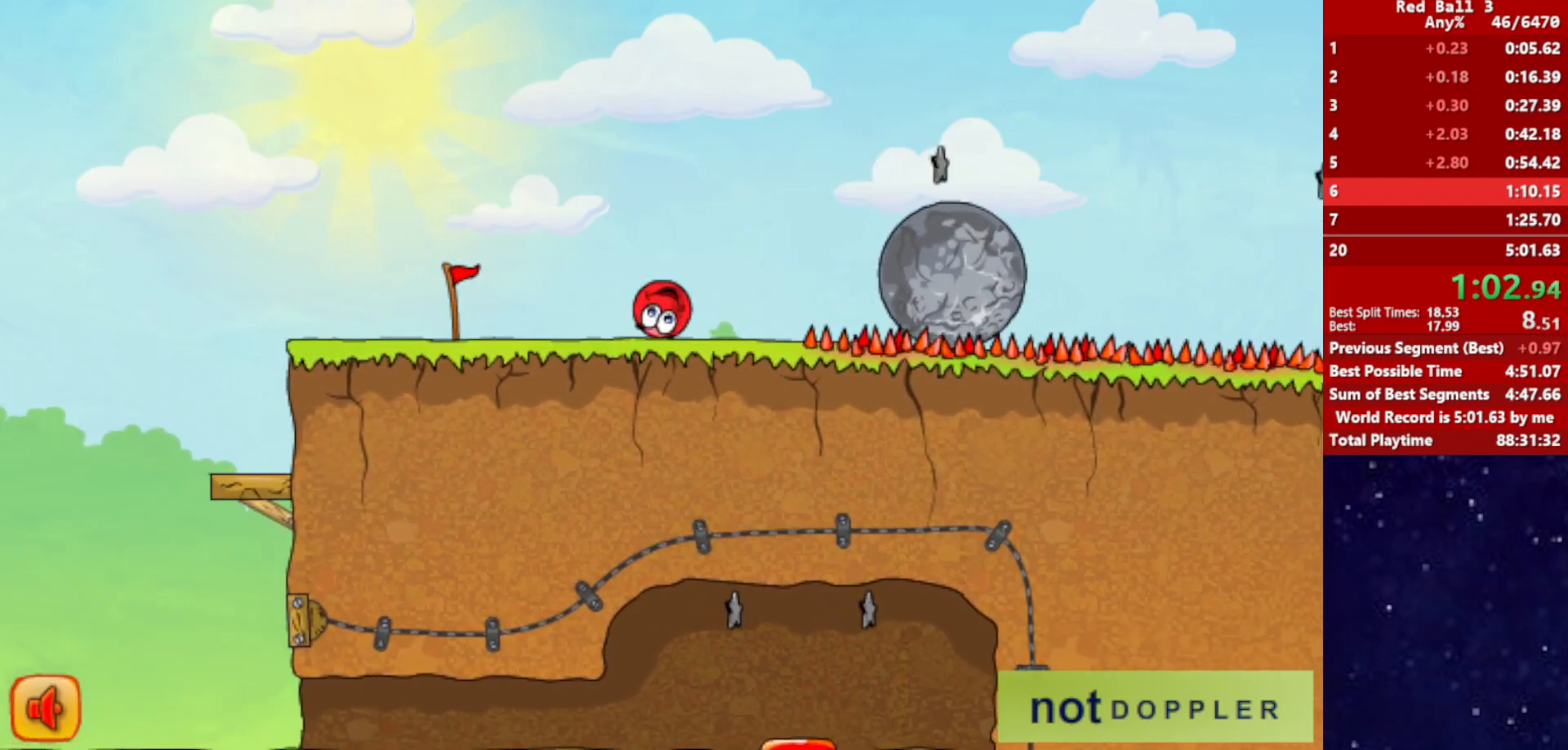
{"keys": ["right"], "events": [[134, "up", "down"], [467, "up", "up"]]}
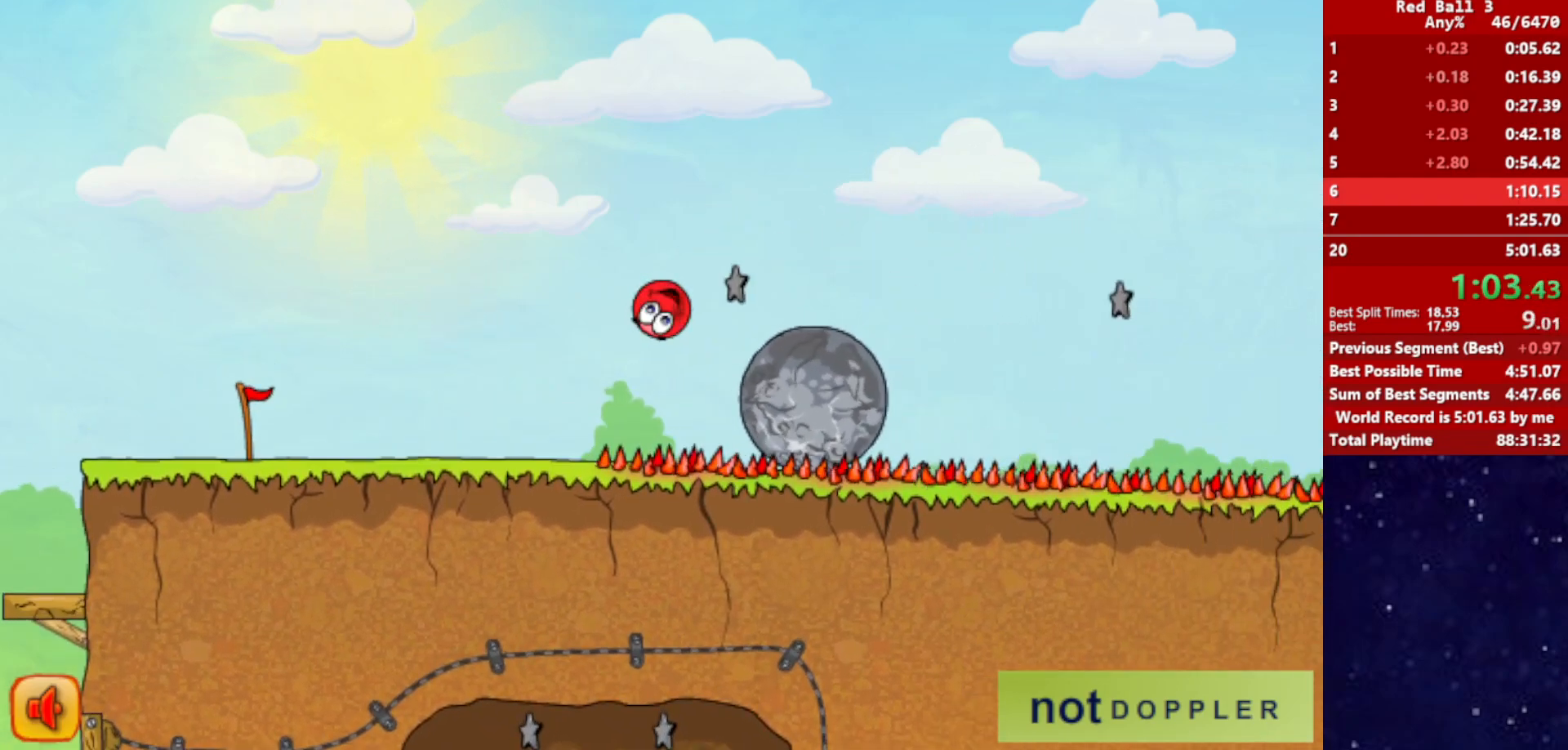
{"keys": ["right", "up"], "events": [[334, "up", "down"]]}
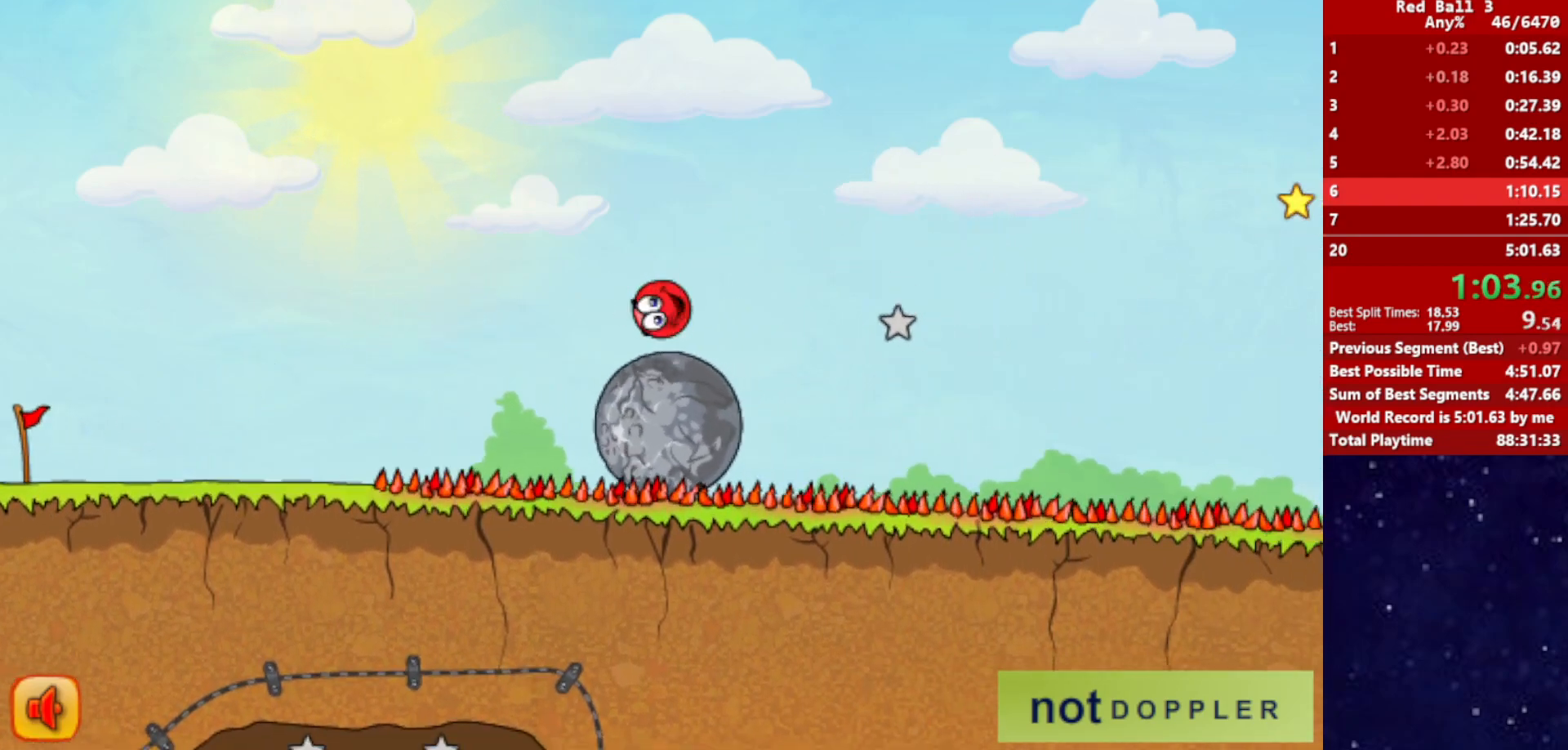
{"keys": ["right", "up"], "events": []}
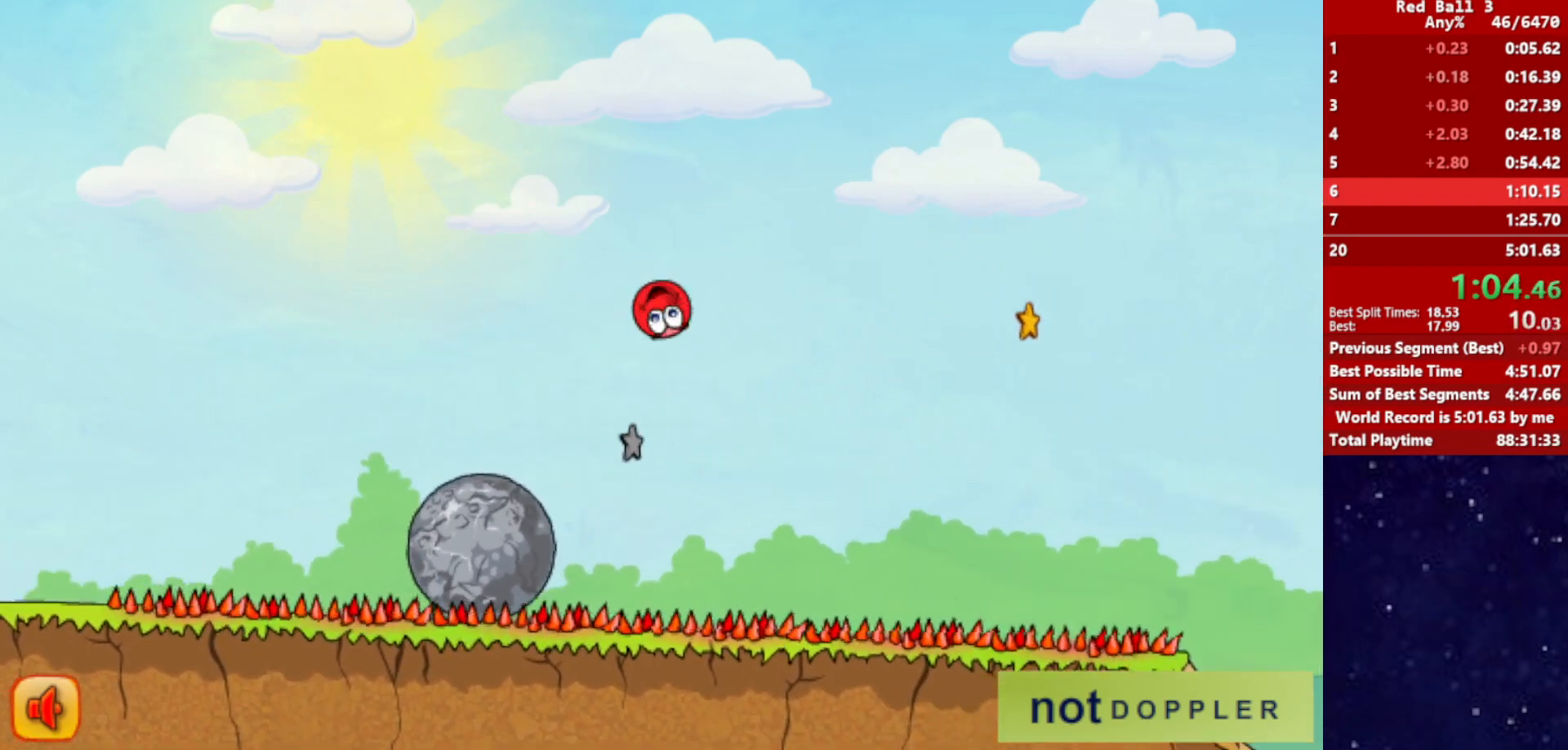
{"keys": ["right", "up"], "events": []}
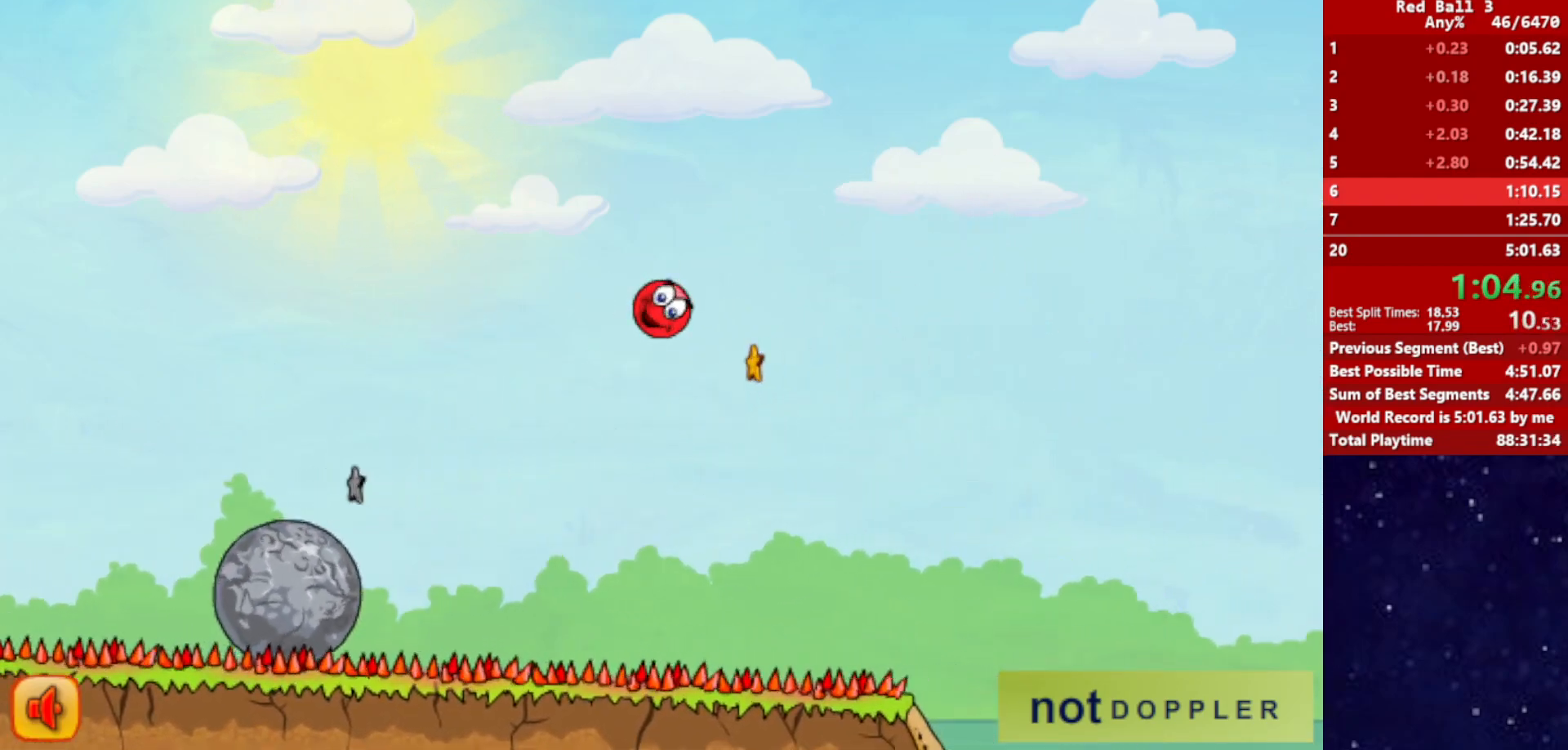
{"keys": ["right", "up"], "events": []}
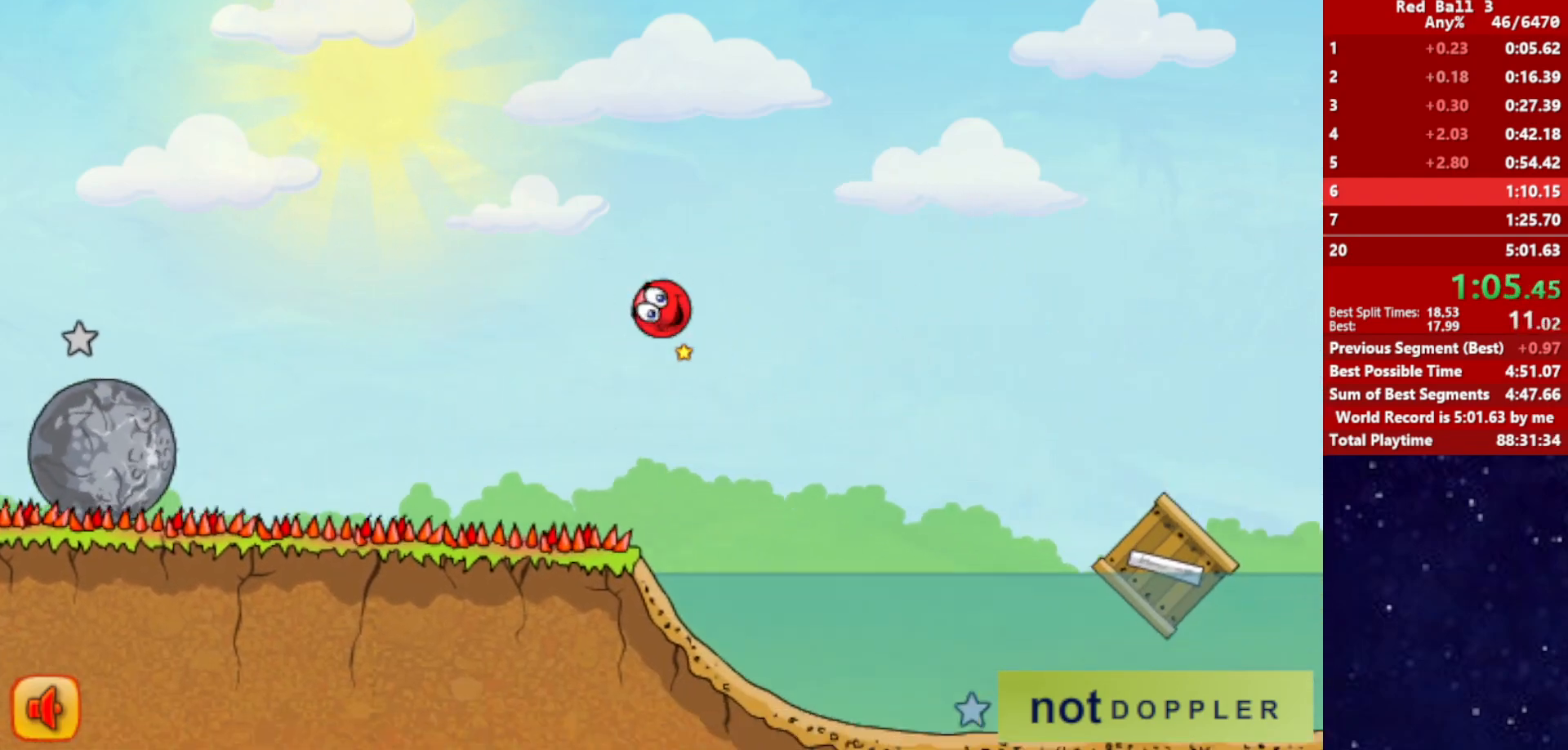
{"keys": ["right", "up"], "events": []}
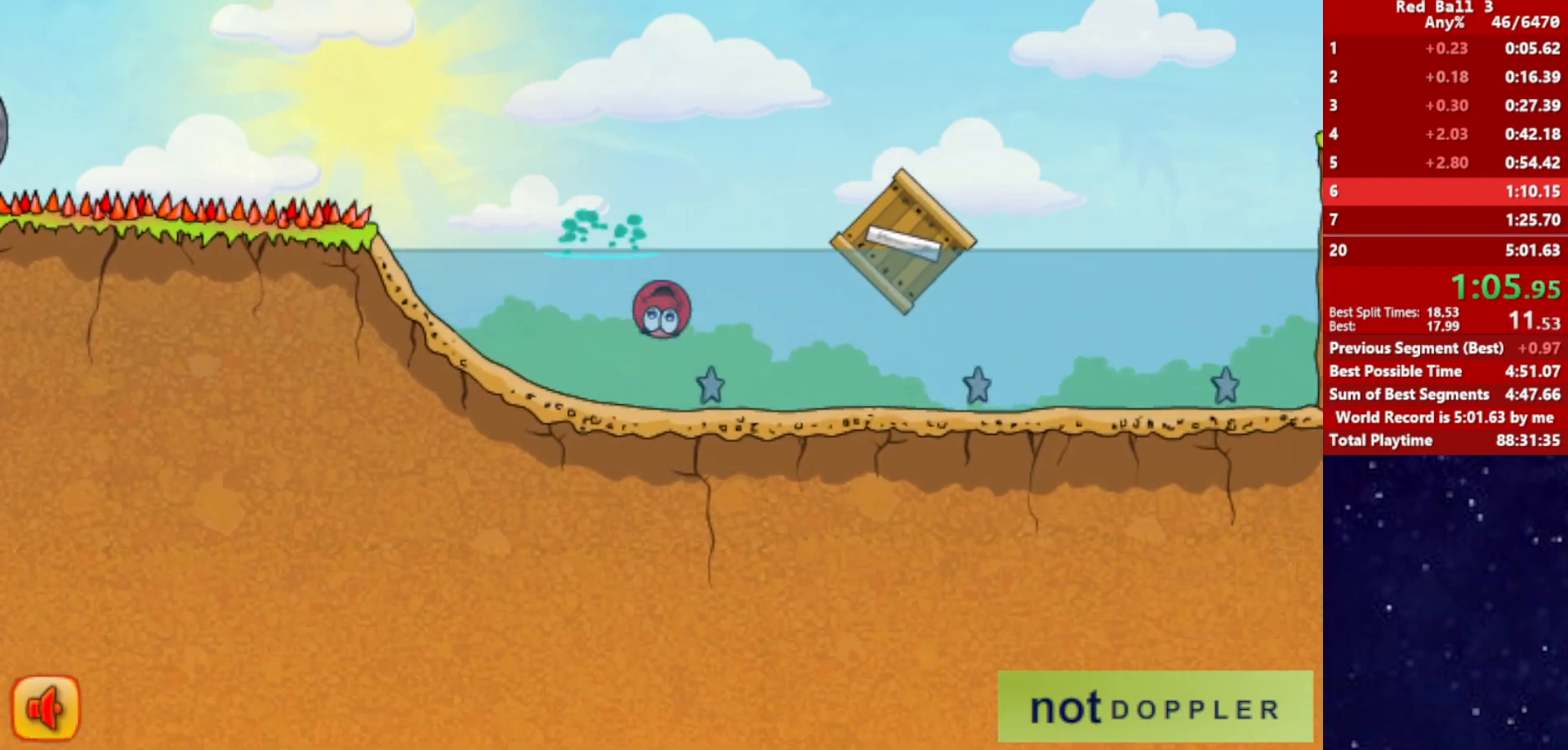
{"keys": ["right", "up"], "events": [[467, "up", "up"], [500, "up", "down"]]}